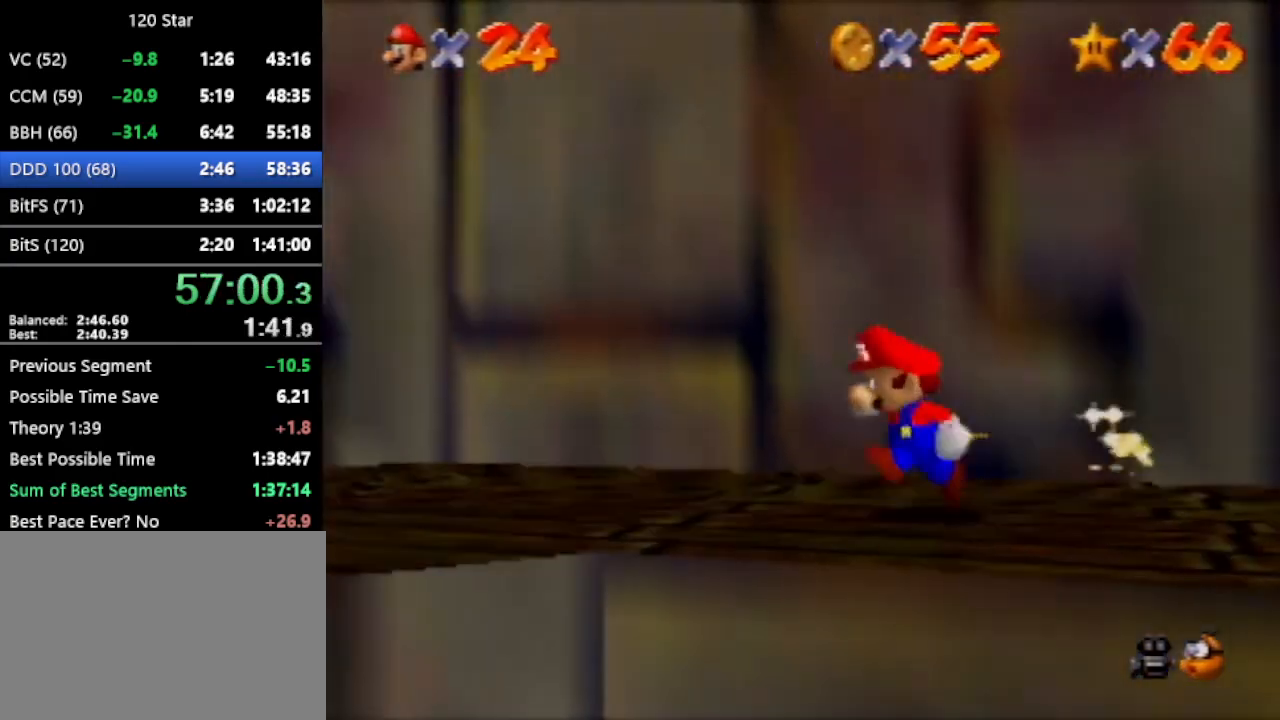
Gameplay with a controller (Nintendo layout); each line is a JSON object with the inputs held at the frame after it. "events" lists button and stick changes between this image and that frame as [ms after this image, input, new state], when the widget could be followed in between. Not read: L3 R3 Z.
{"buttons": ["C_DOWN"], "left_stick": "up-left", "events": [[401, "A", "down"], [434, "C_DOWN", "down"], [434, "left_stick", "up-left"], [501, "A", "up"]]}
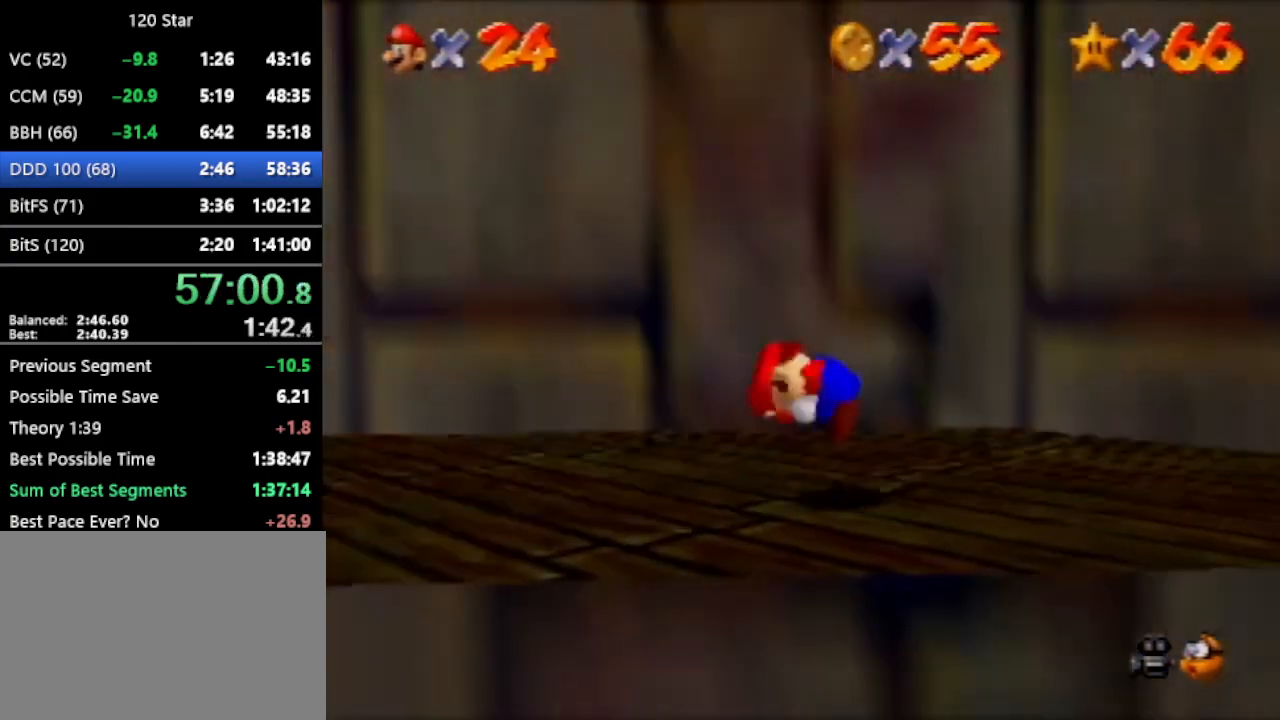
{"buttons": [], "left_stick": "up-left", "events": [[100, "C_DOWN", "up"], [133, "C_RIGHT", "down"], [267, "C_RIGHT", "up"]]}
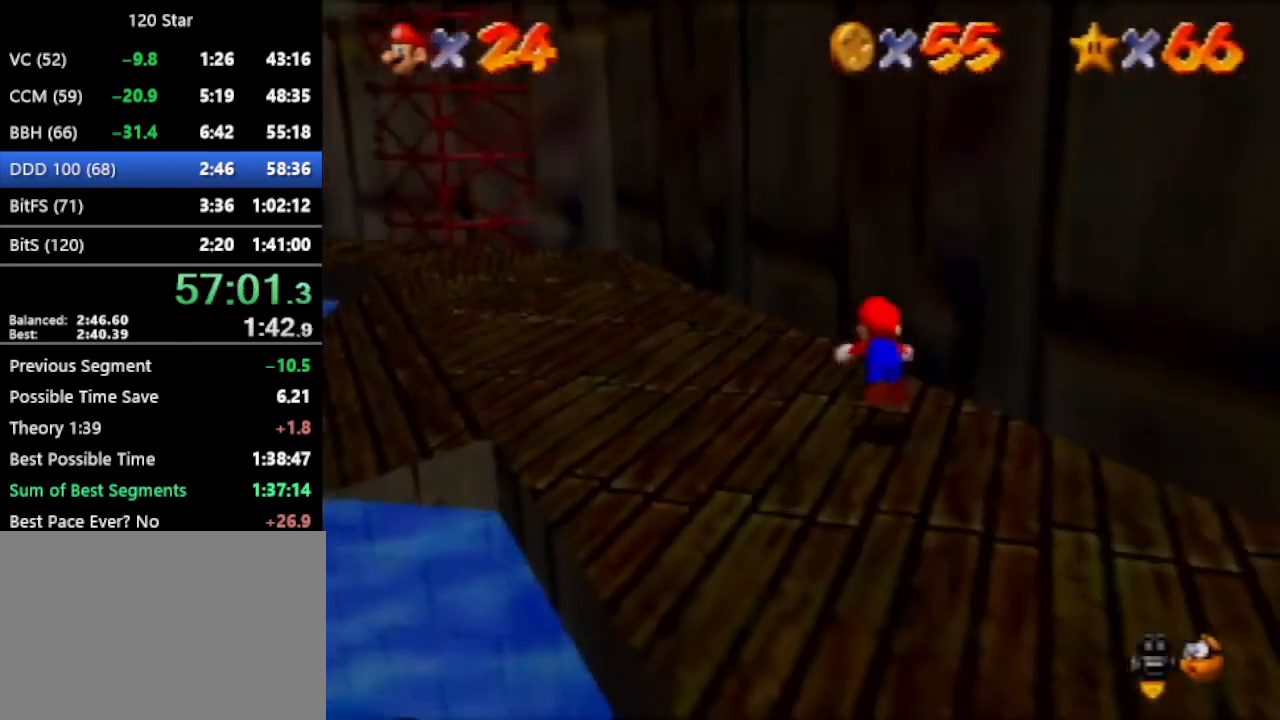
{"buttons": [], "left_stick": "up-left", "events": [[334, "C_DOWN", "down"], [434, "C_DOWN", "up"]]}
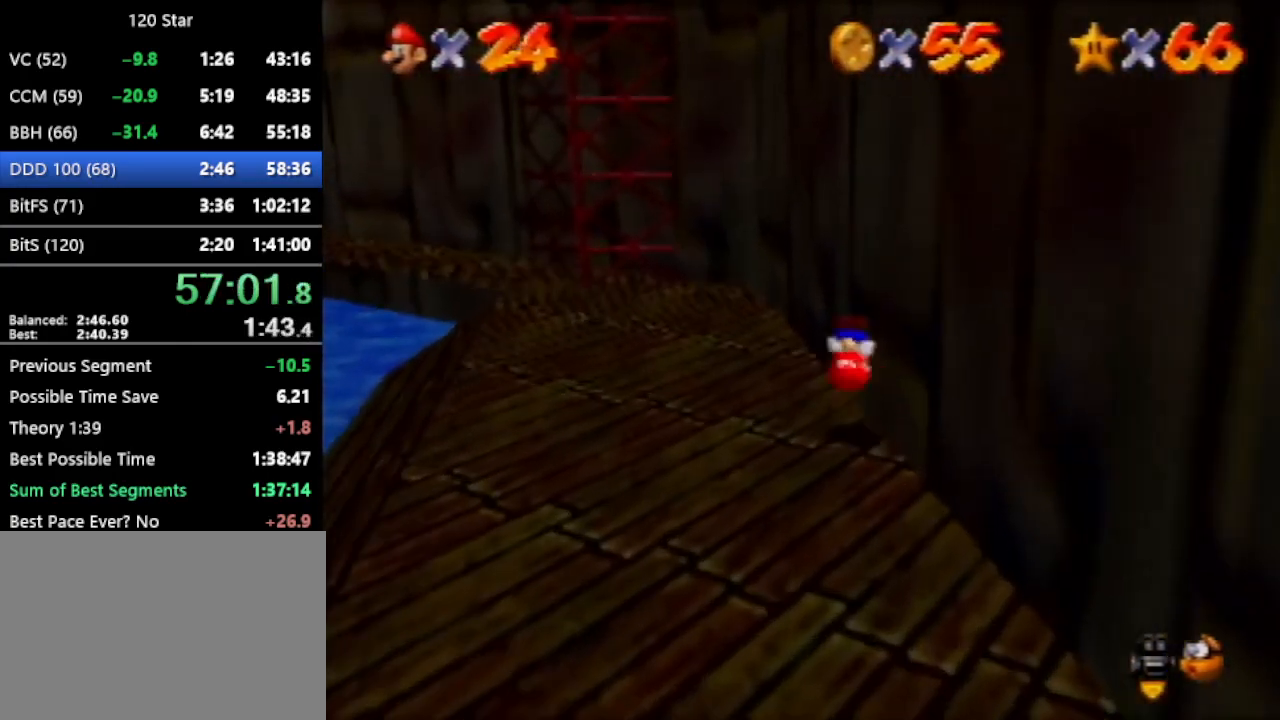
{"buttons": [], "left_stick": "left", "events": [[333, "left_stick", "left"]]}
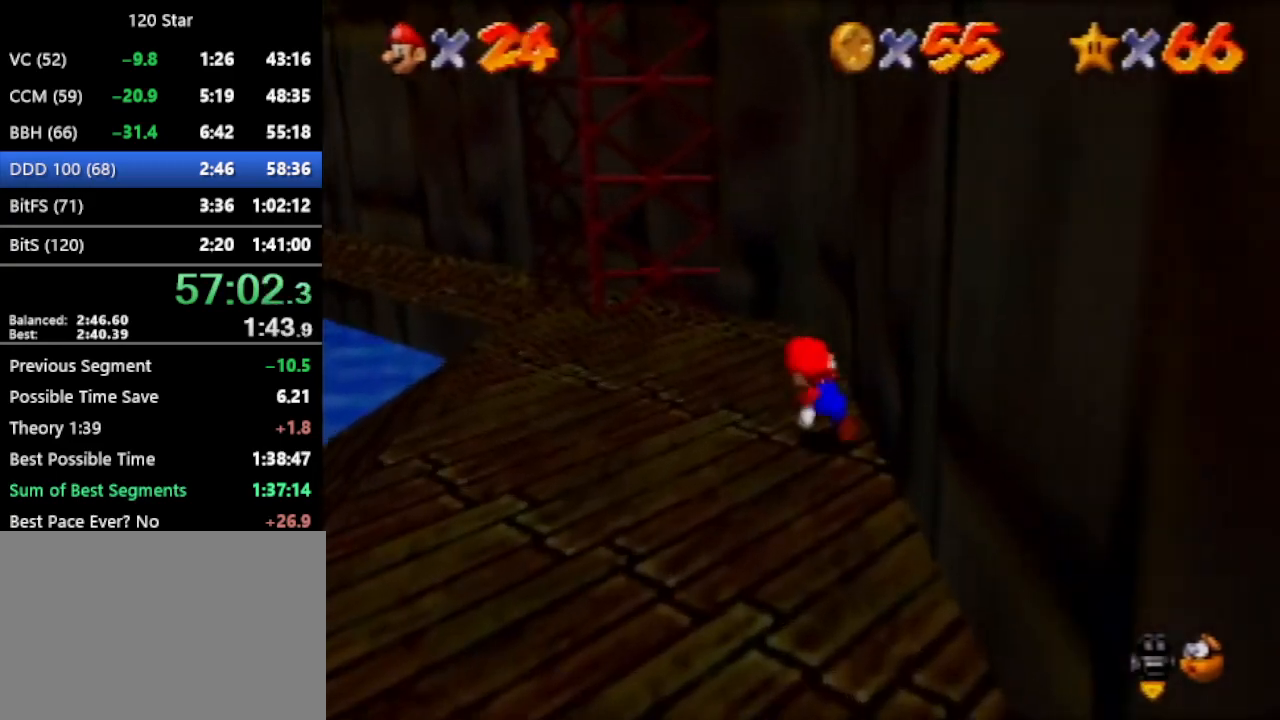
{"buttons": [], "left_stick": "right", "events": [[134, "left_stick", "center"], [200, "left_stick", "right"], [234, "A", "down"], [334, "A", "up"]]}
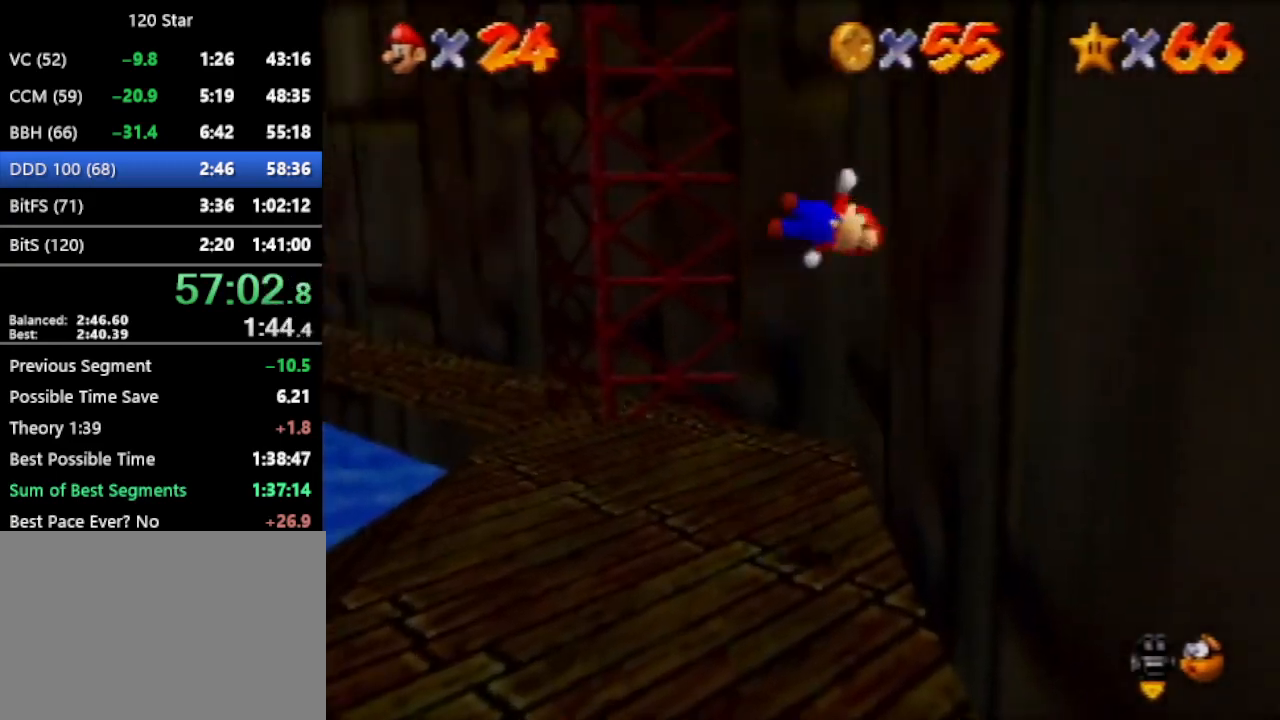
{"buttons": ["A"], "left_stick": "left", "events": [[200, "A", "down"], [200, "left_stick", "left"]]}
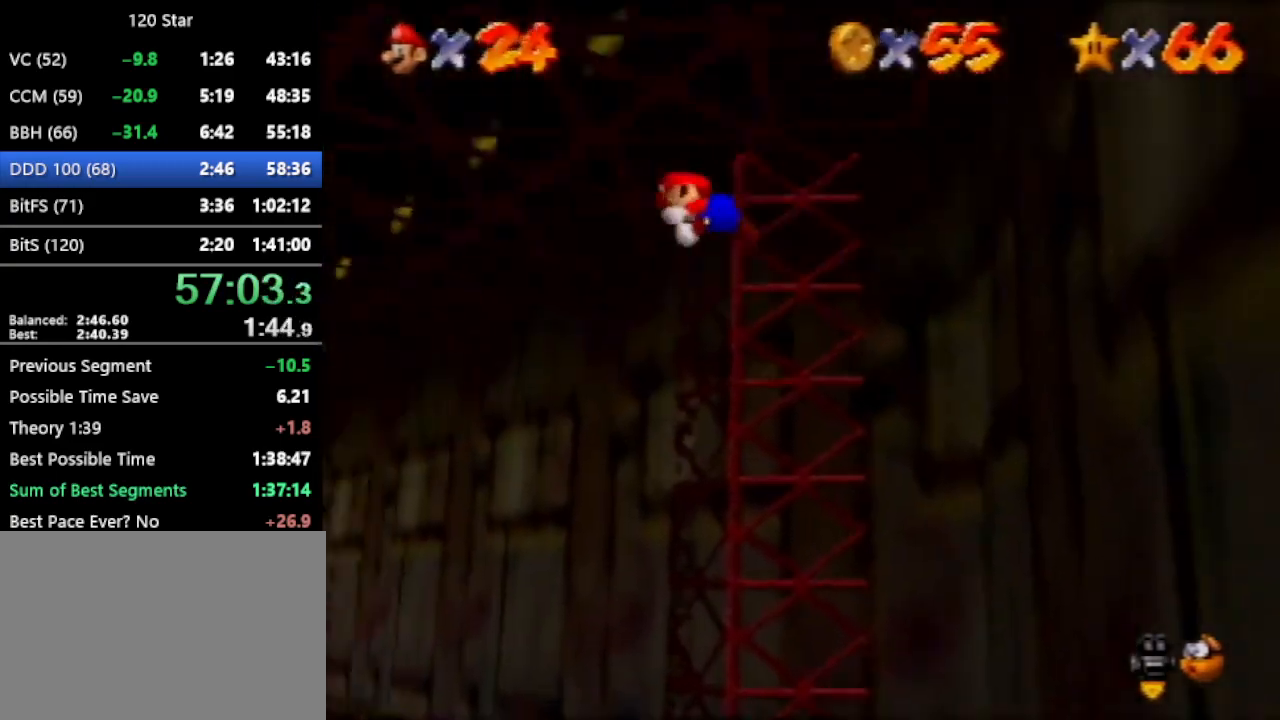
{"buttons": [], "left_stick": "down", "events": [[134, "A", "up"], [400, "left_stick", "down"]]}
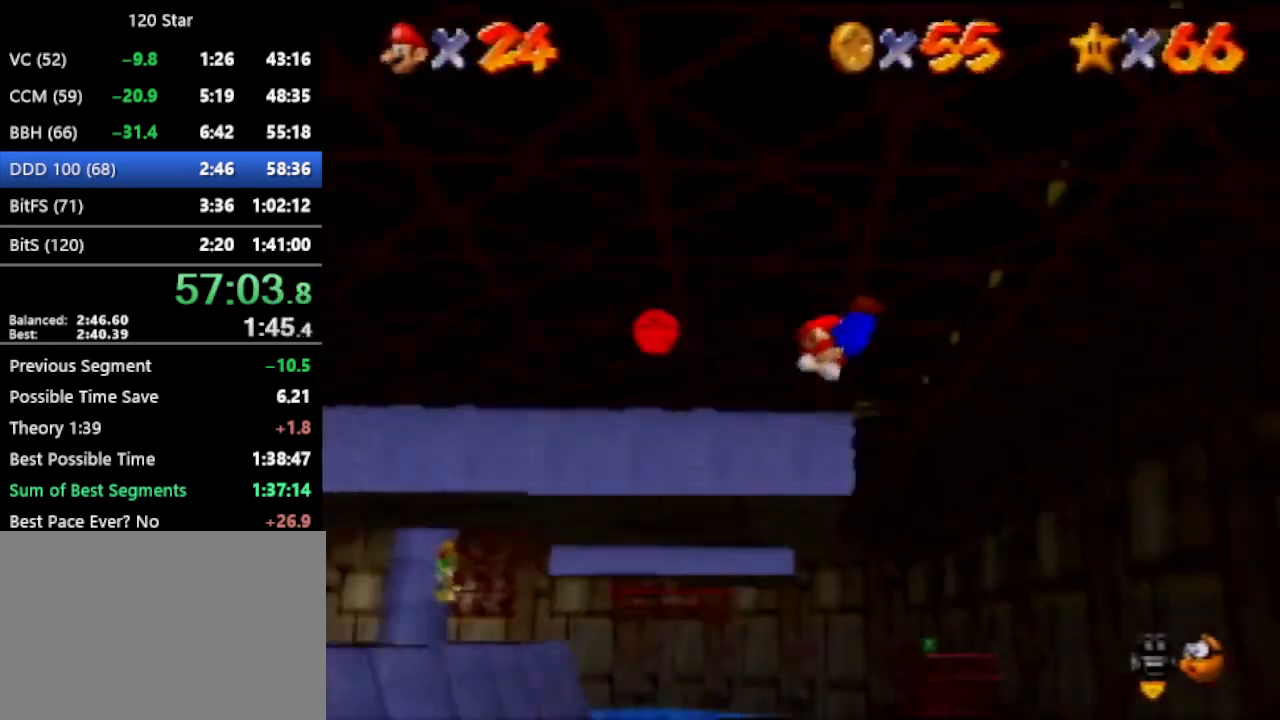
{"buttons": [], "left_stick": "down", "events": [[166, "A", "down"], [233, "A", "up"], [333, "C_RIGHT", "down"], [433, "C_RIGHT", "up"]]}
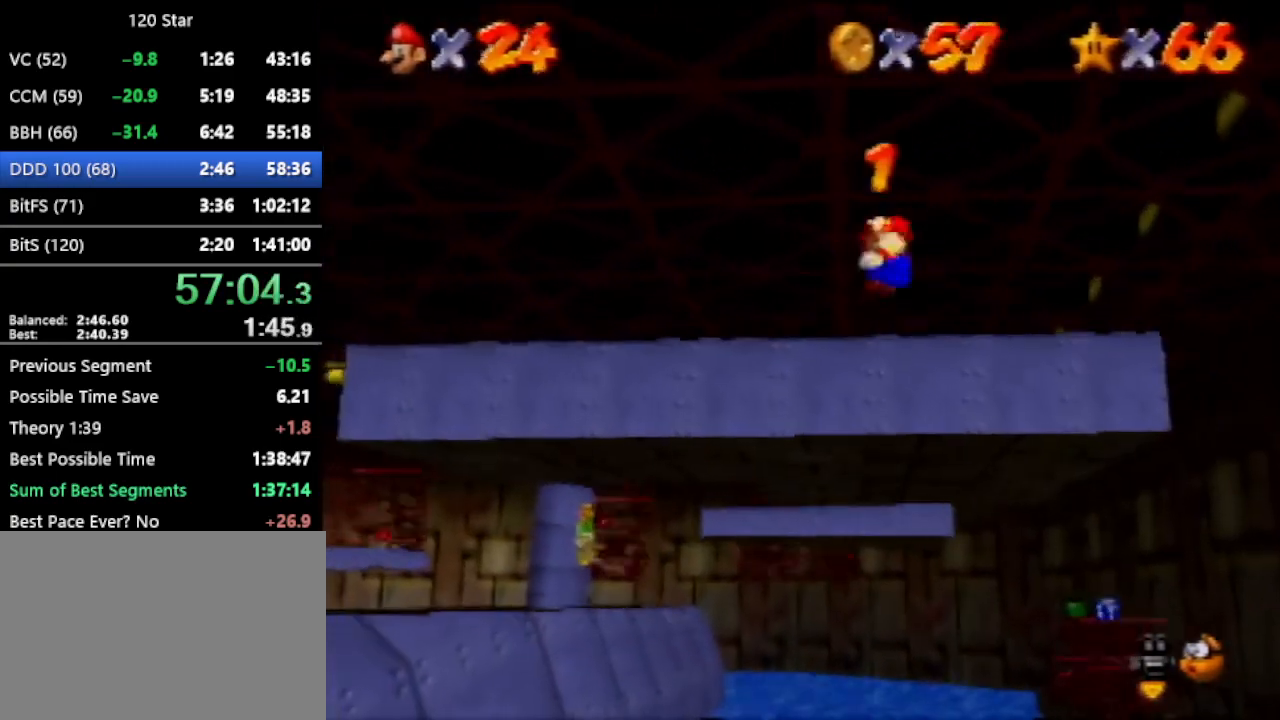
{"buttons": ["A"], "left_stick": "left", "events": [[100, "left_stick", "down-left"], [234, "left_stick", "left"], [434, "A", "down"]]}
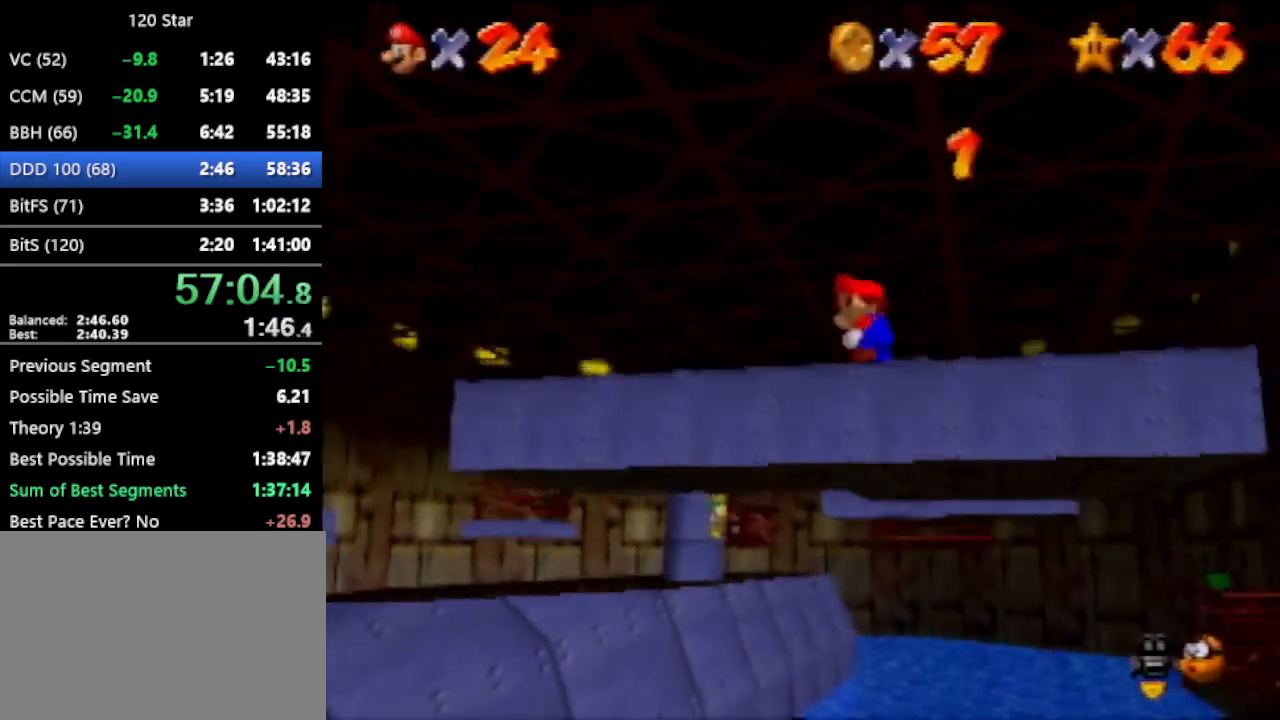
{"buttons": [], "left_stick": "up-left", "events": [[100, "A", "up"], [166, "C_RIGHT", "down"], [233, "C_RIGHT", "up"], [467, "left_stick", "up-left"]]}
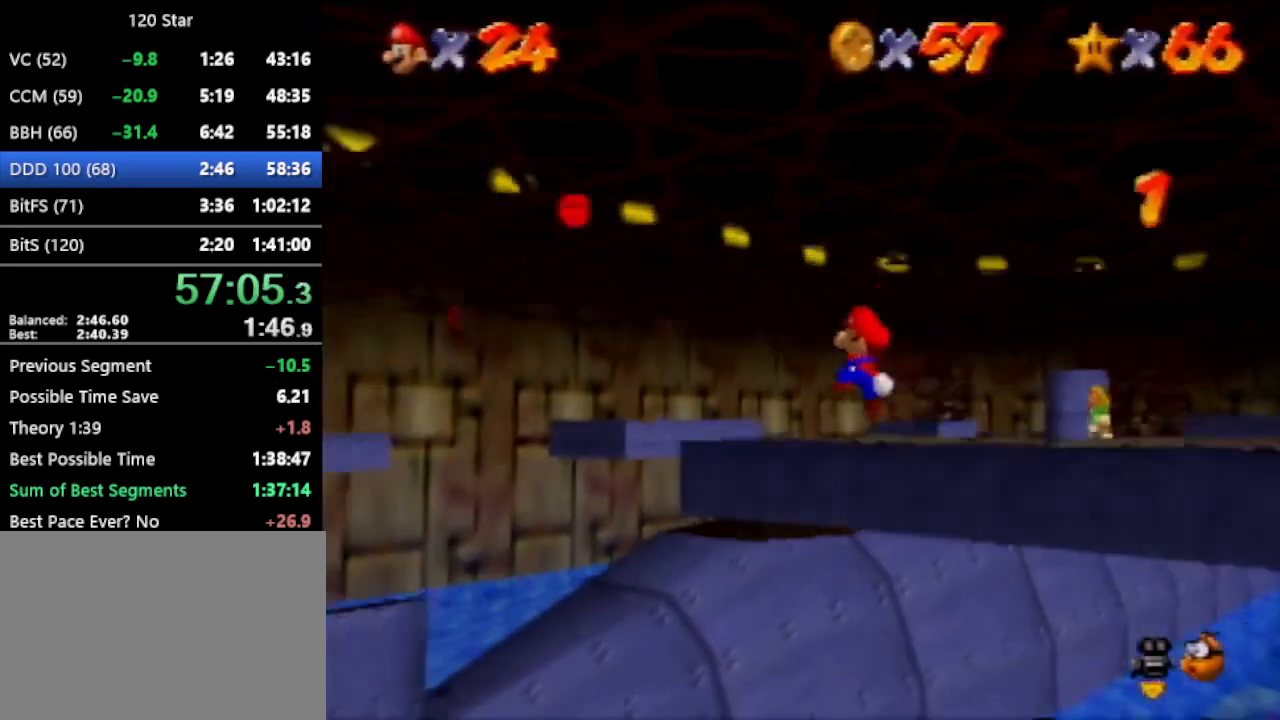
{"buttons": ["A"], "left_stick": "up-left", "events": [[100, "A", "down"]]}
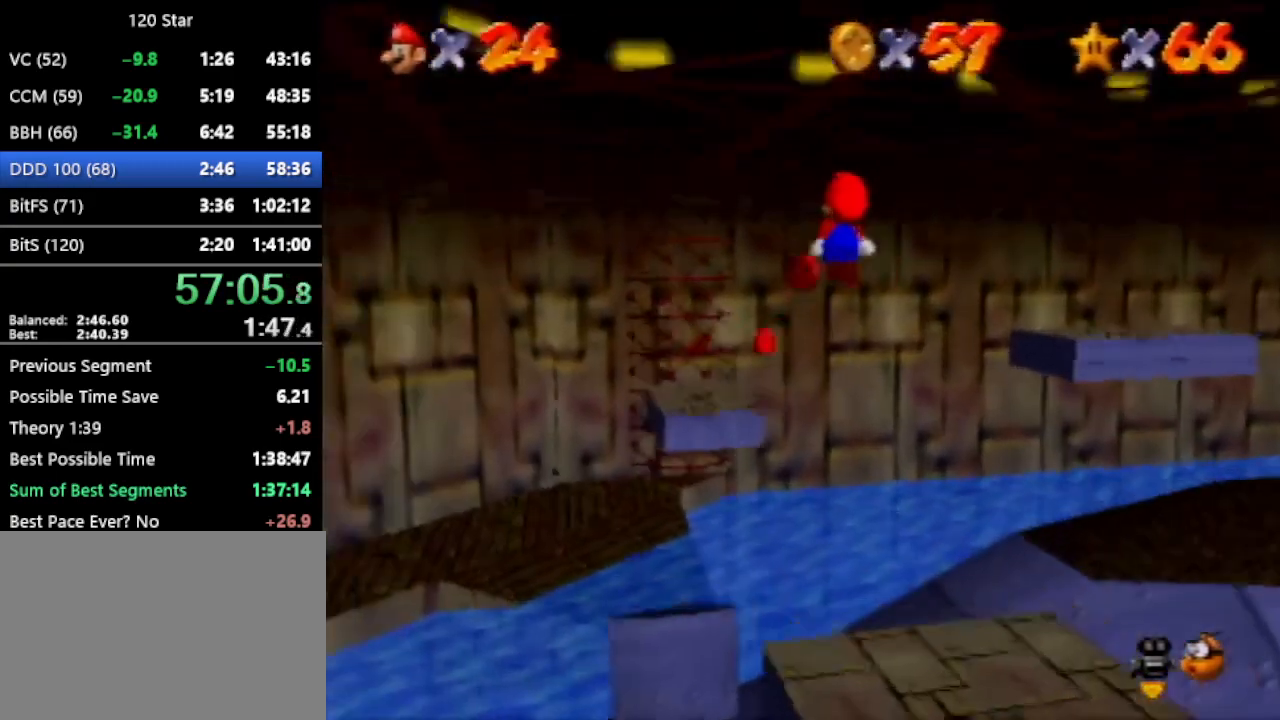
{"buttons": ["A"], "left_stick": "up", "events": [[233, "left_stick", "center"], [300, "left_stick", "down"], [467, "left_stick", "up"]]}
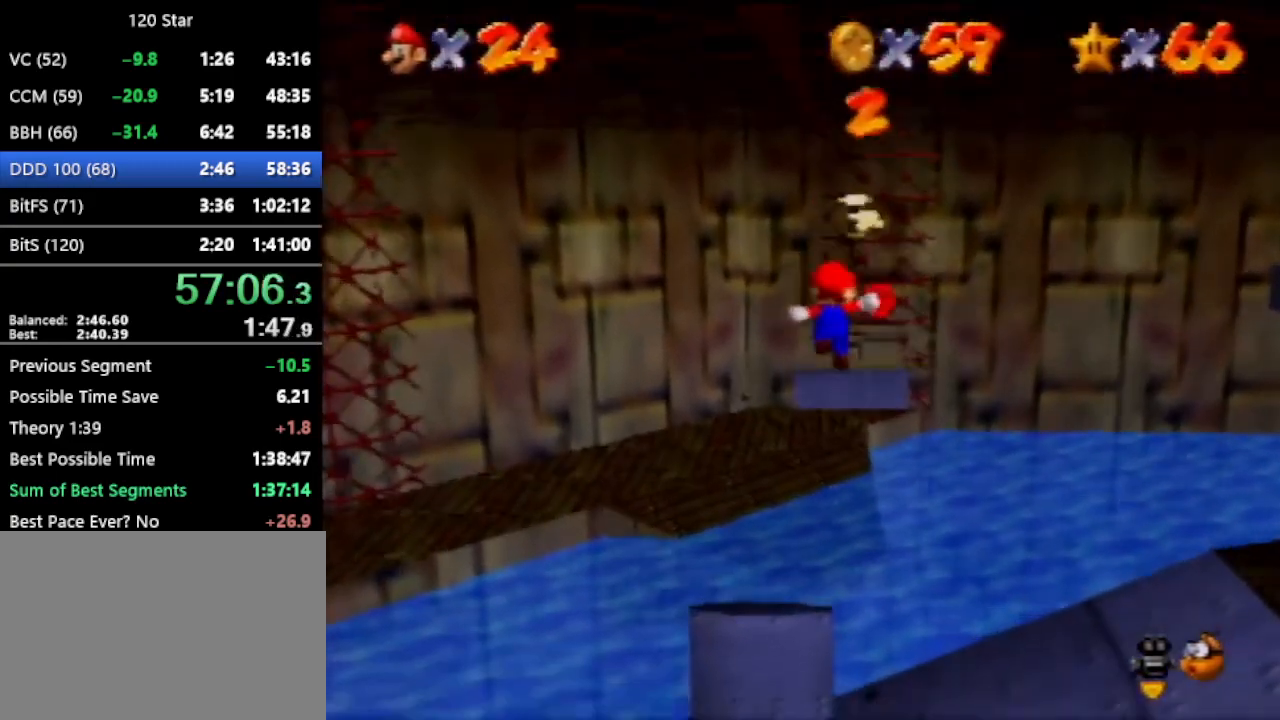
{"buttons": [], "left_stick": "down-left", "events": [[33, "A", "up"], [167, "C_RIGHT", "down"], [200, "left_stick", "center"], [267, "C_RIGHT", "up"], [434, "left_stick", "down-left"]]}
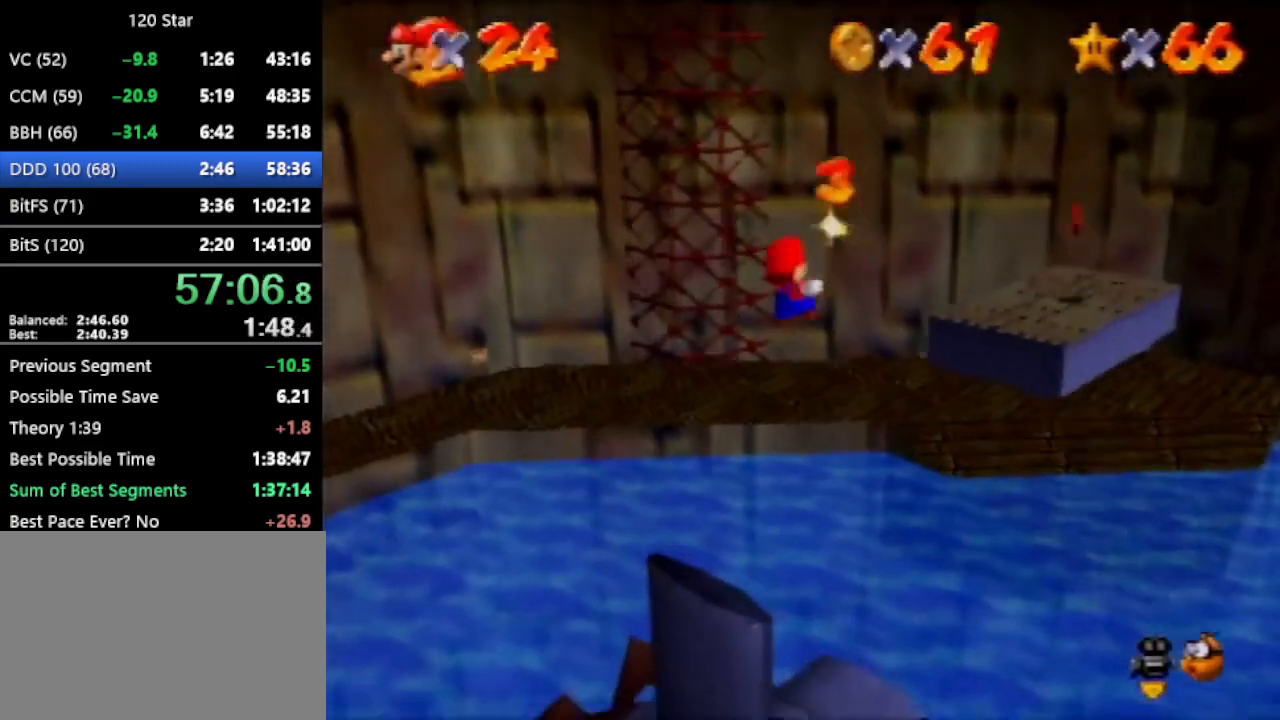
{"buttons": [], "left_stick": "center", "events": [[233, "left_stick", "left"], [367, "left_stick", "center"]]}
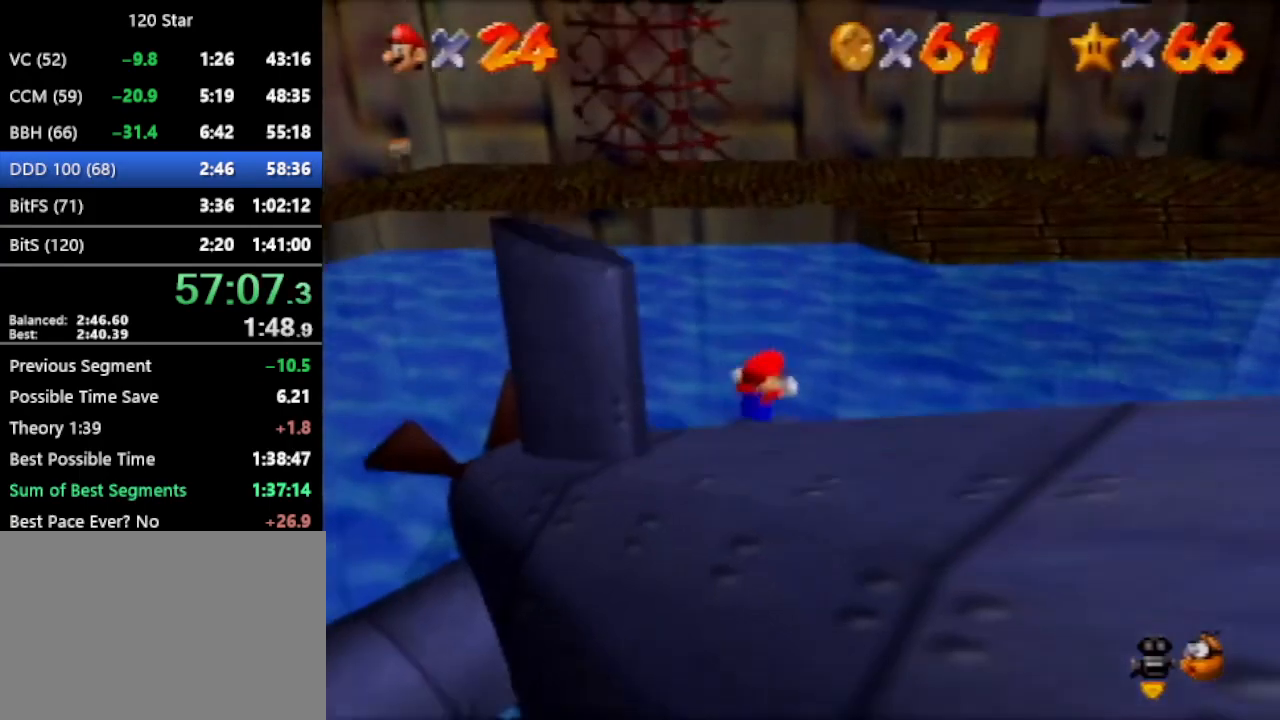
{"buttons": [], "left_stick": "left", "events": [[300, "left_stick", "up-left"], [467, "left_stick", "left"]]}
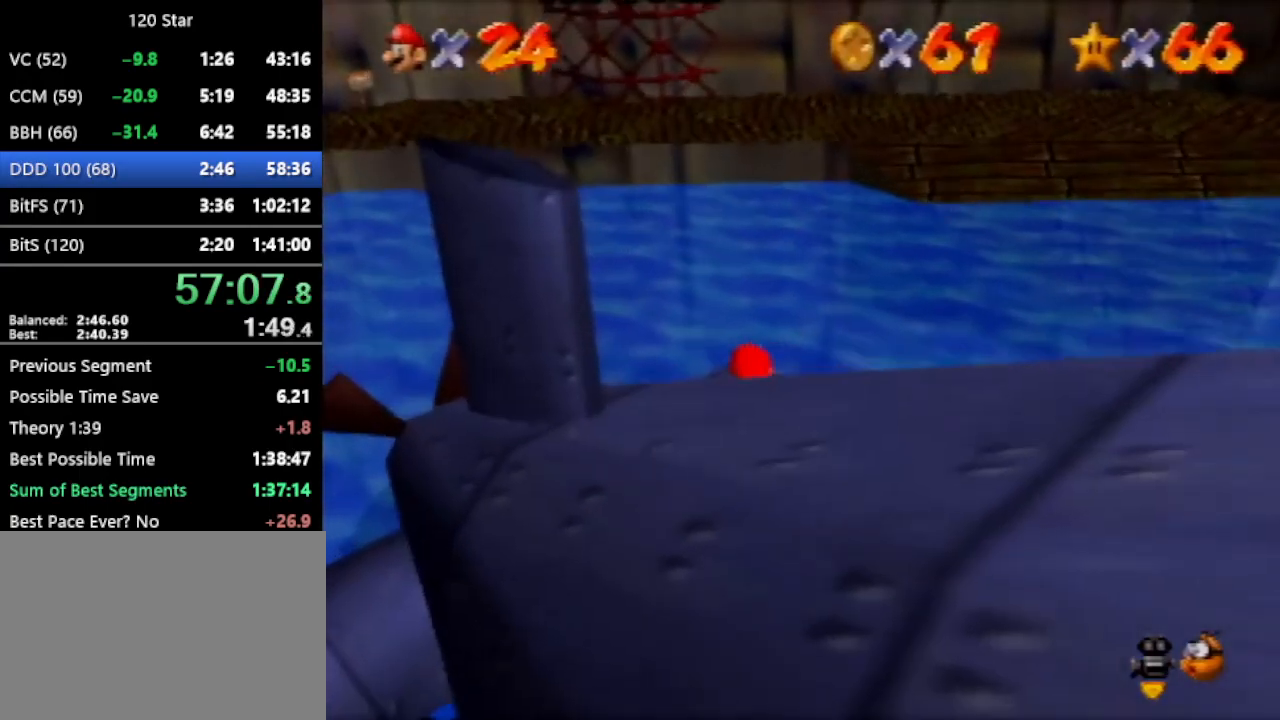
{"buttons": ["A"], "left_stick": "down-left", "events": [[66, "left_stick", "down-left"], [367, "A", "down"]]}
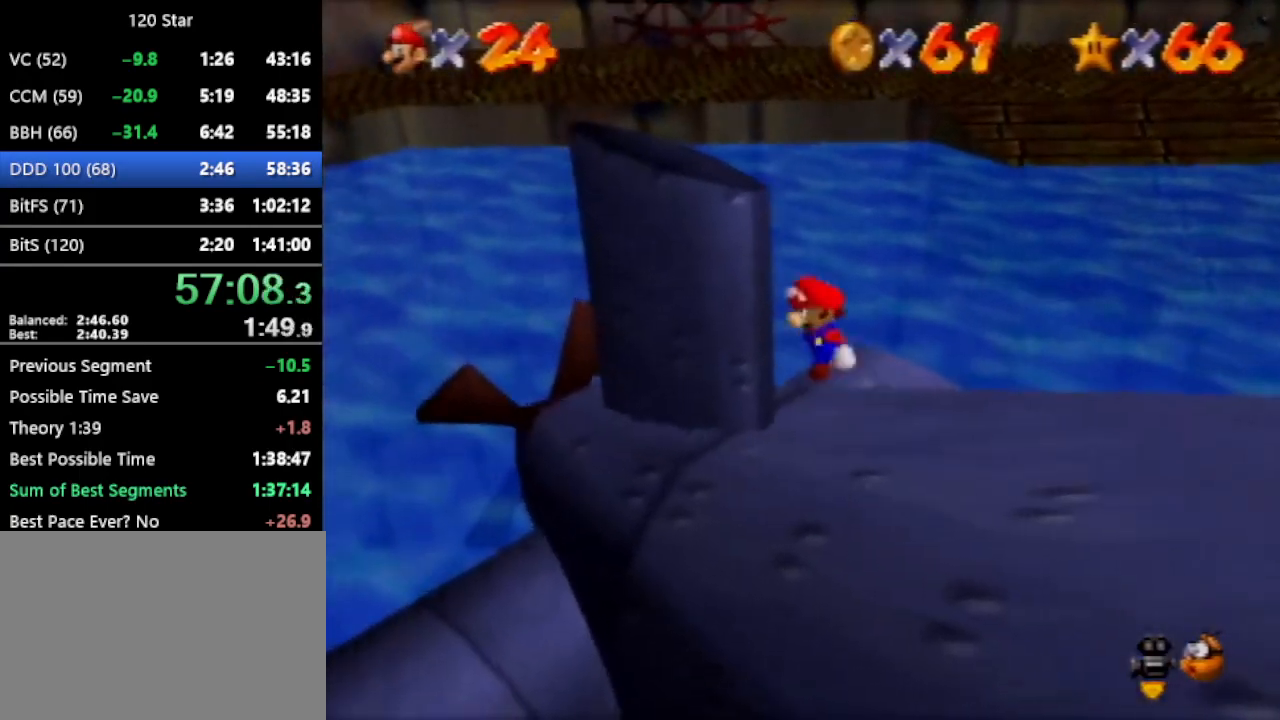
{"buttons": ["A"], "left_stick": "down-right", "events": [[234, "left_stick", "down"], [267, "A", "up"], [367, "A", "down"], [367, "left_stick", "down-right"]]}
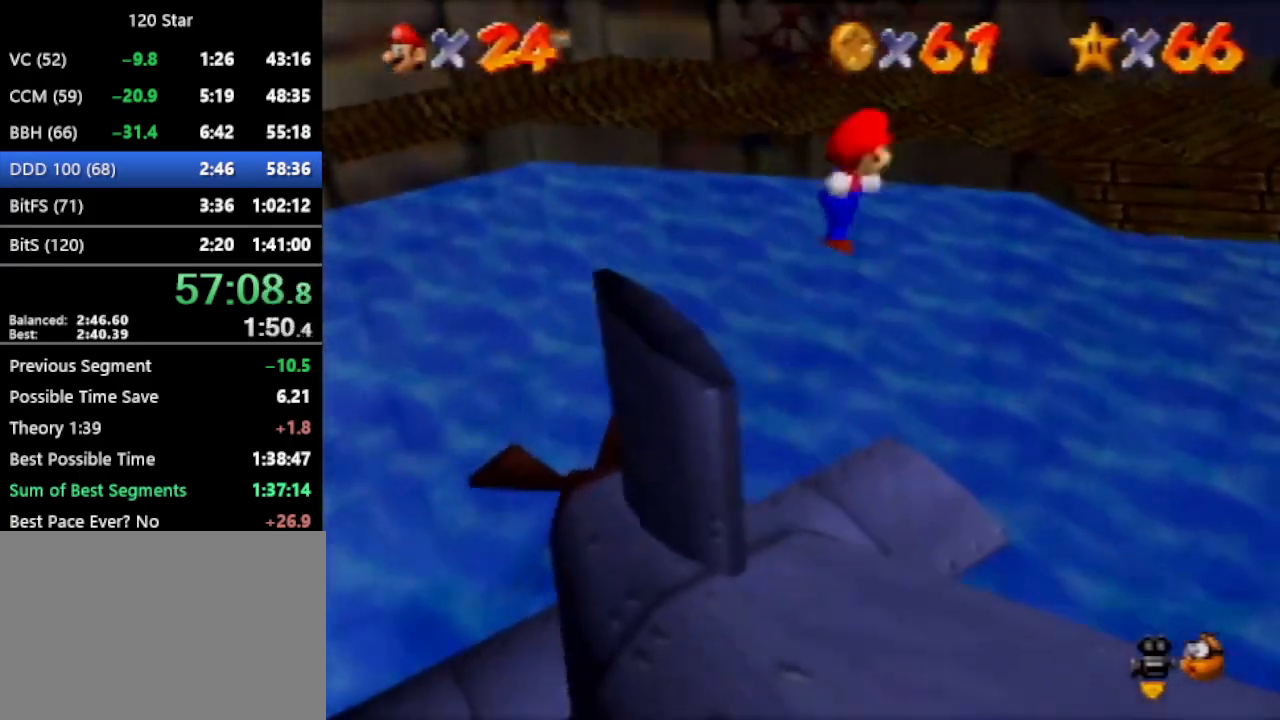
{"buttons": [], "left_stick": "up-right", "events": [[467, "A", "up"], [500, "left_stick", "up-right"]]}
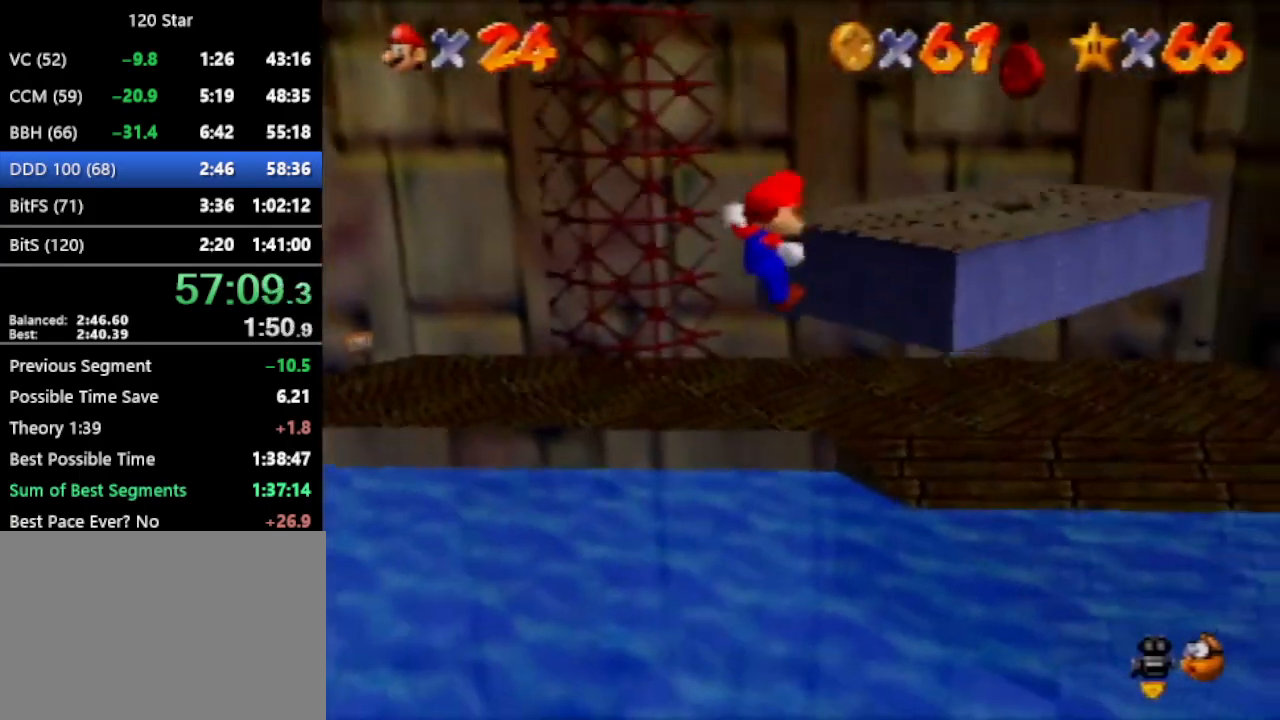
{"buttons": [], "left_stick": "up-right", "events": [[167, "A", "down"], [267, "A", "up"]]}
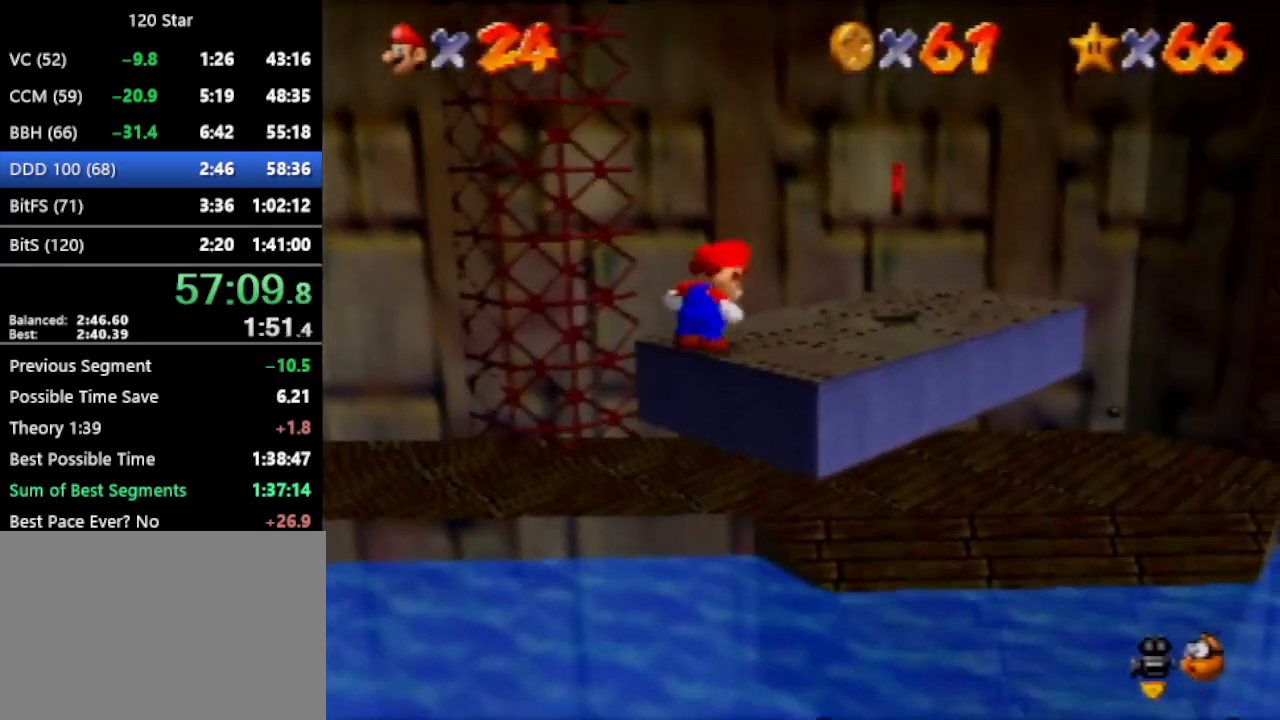
{"buttons": [], "left_stick": "up-right", "events": []}
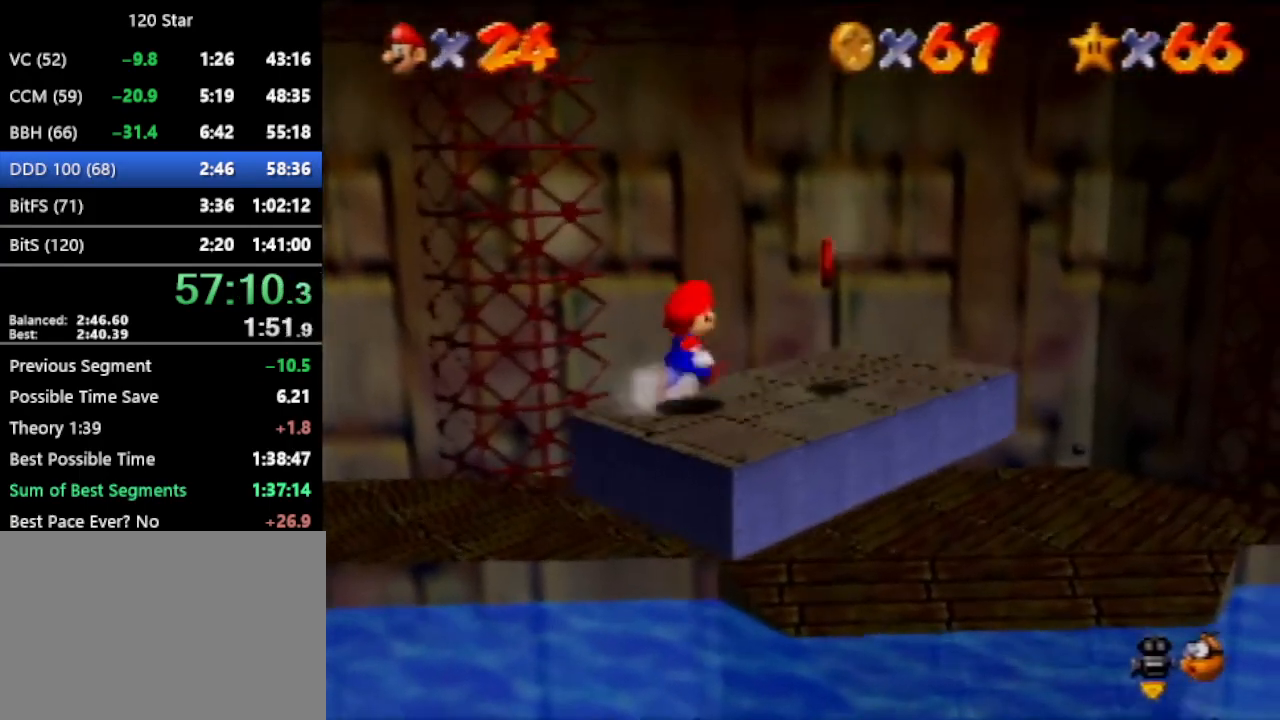
{"buttons": ["A"], "left_stick": "down-right", "events": [[167, "left_stick", "down-right"], [401, "A", "down"]]}
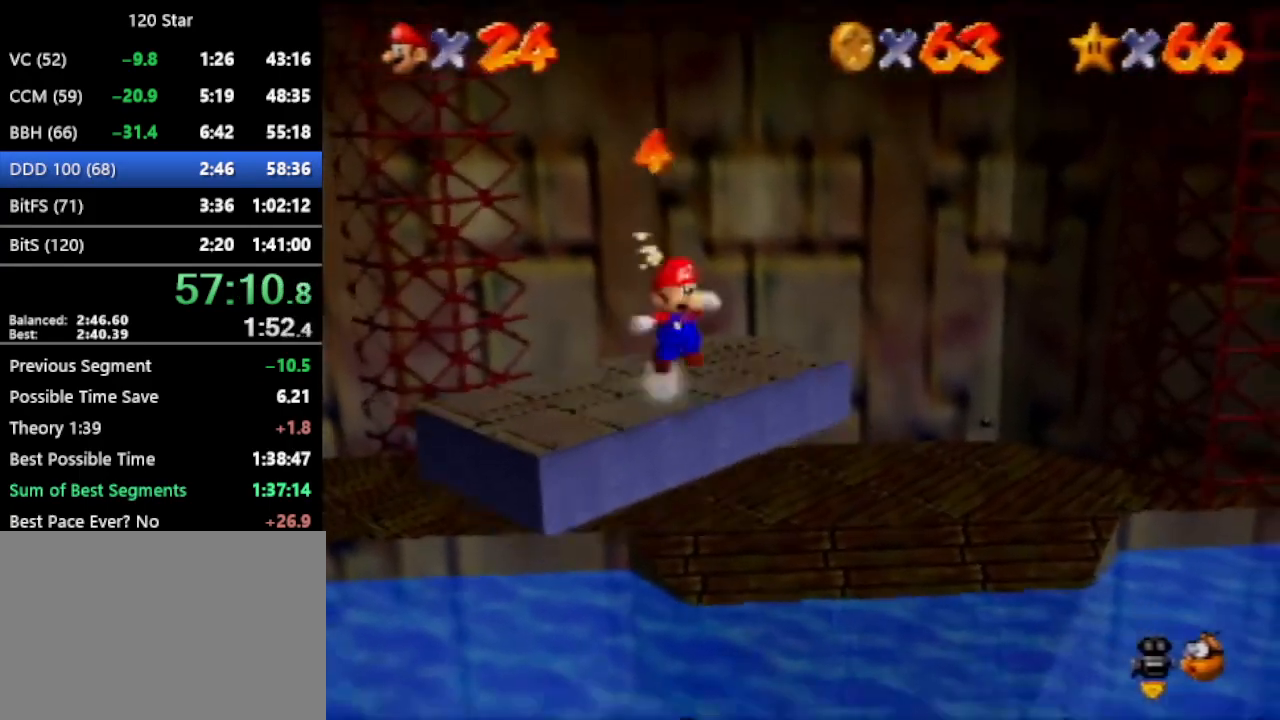
{"buttons": ["C_UP"], "left_stick": "down-right", "events": [[33, "A", "up"], [166, "C_LEFT", "down"], [367, "C_LEFT", "up"], [433, "C_UP", "down"]]}
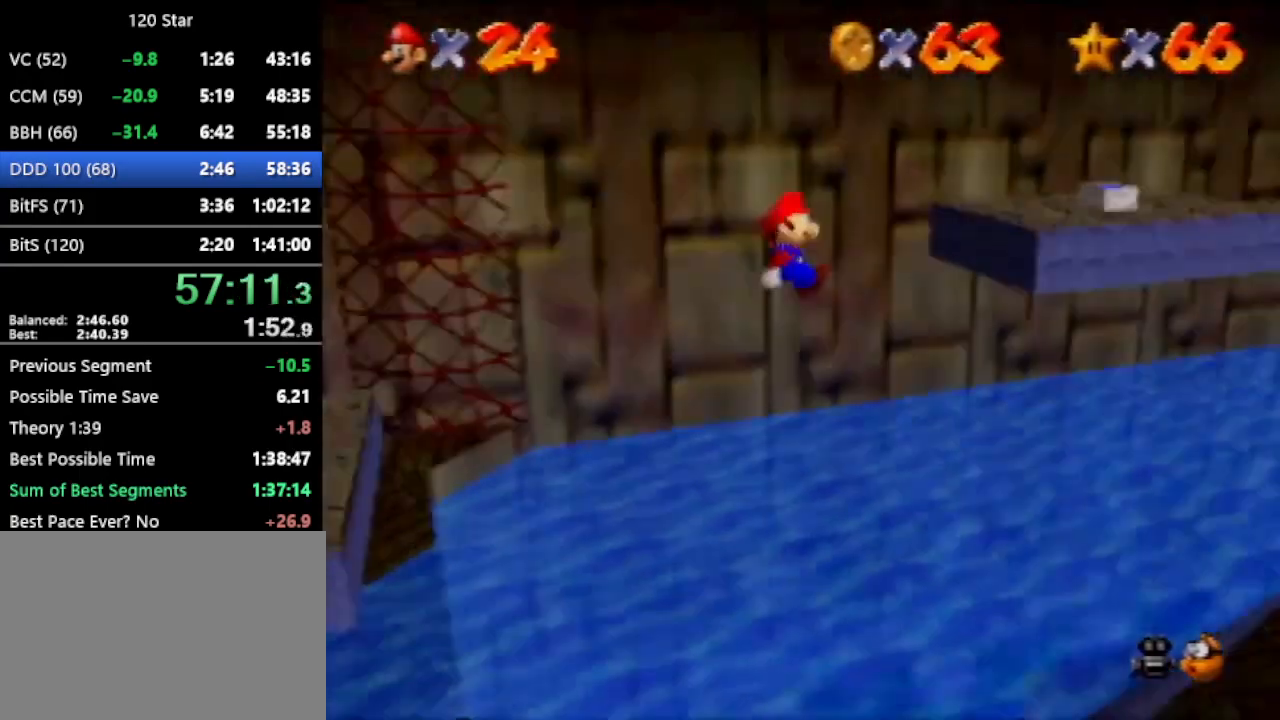
{"buttons": [], "left_stick": "up-right", "events": [[33, "C_UP", "up"], [100, "left_stick", "right"], [300, "left_stick", "up-right"]]}
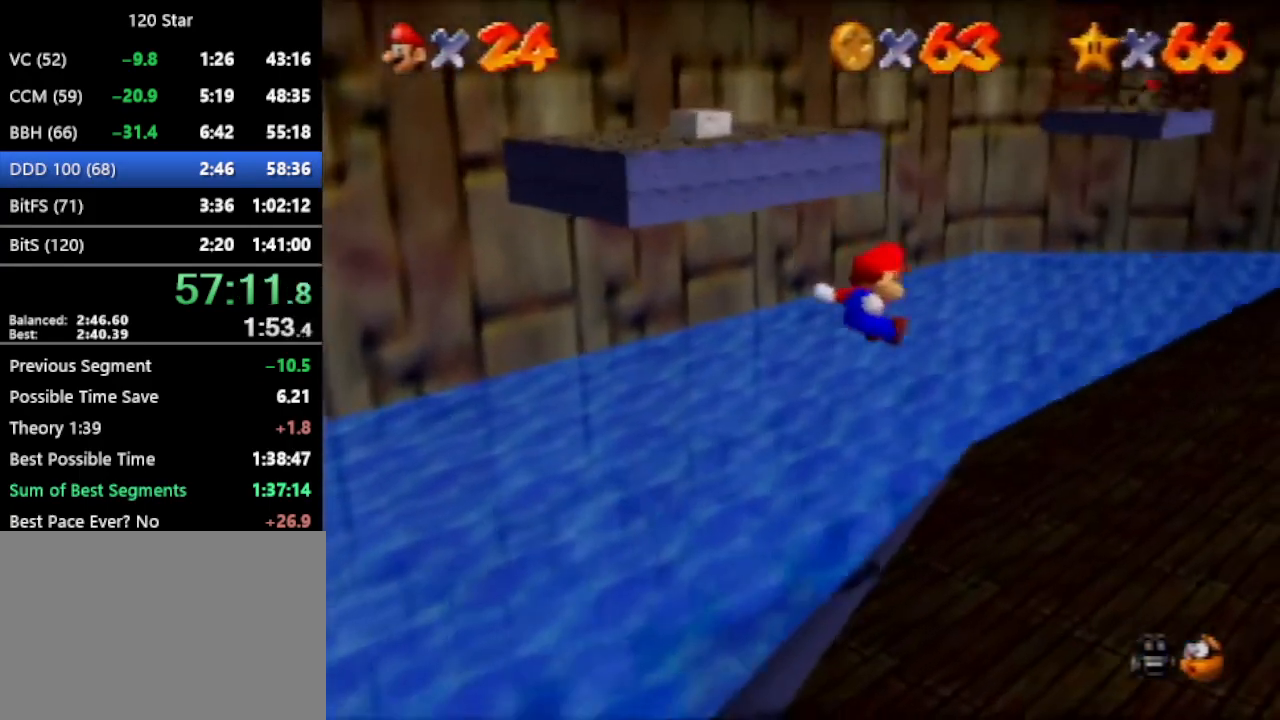
{"buttons": [], "left_stick": "up-right", "events": []}
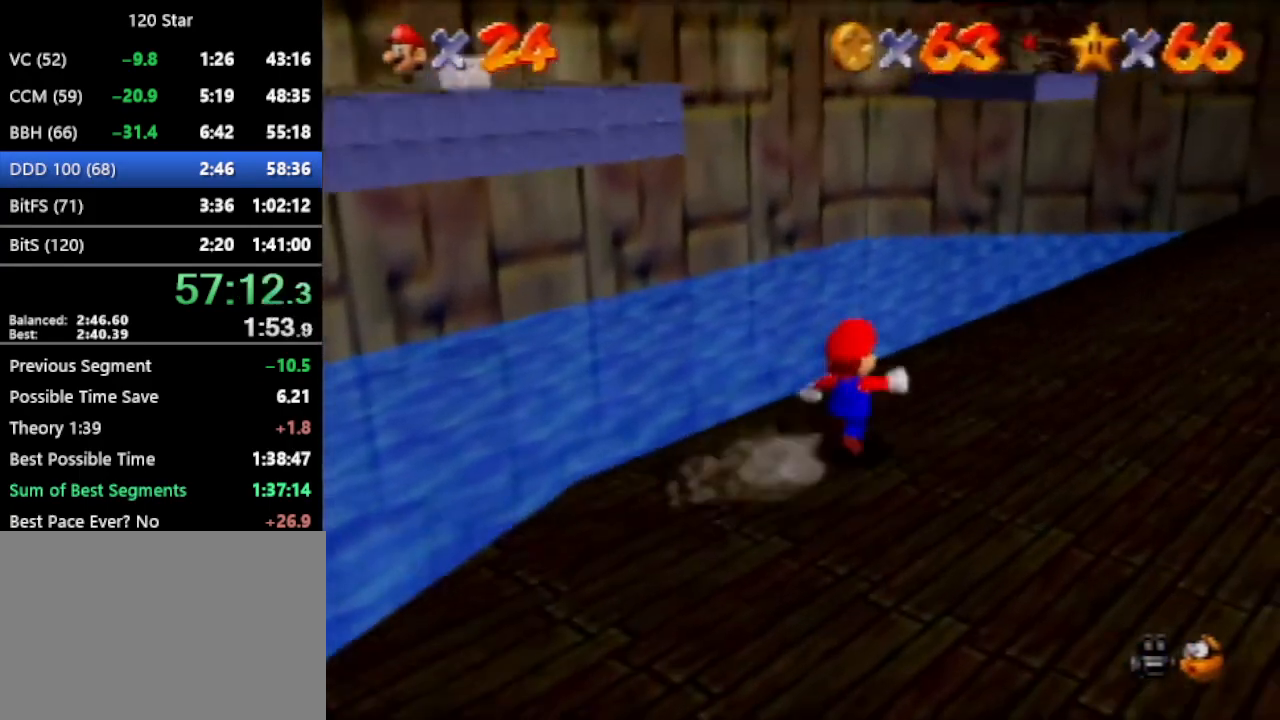
{"buttons": [], "left_stick": "up-right", "events": [[367, "A", "down"], [434, "A", "up"]]}
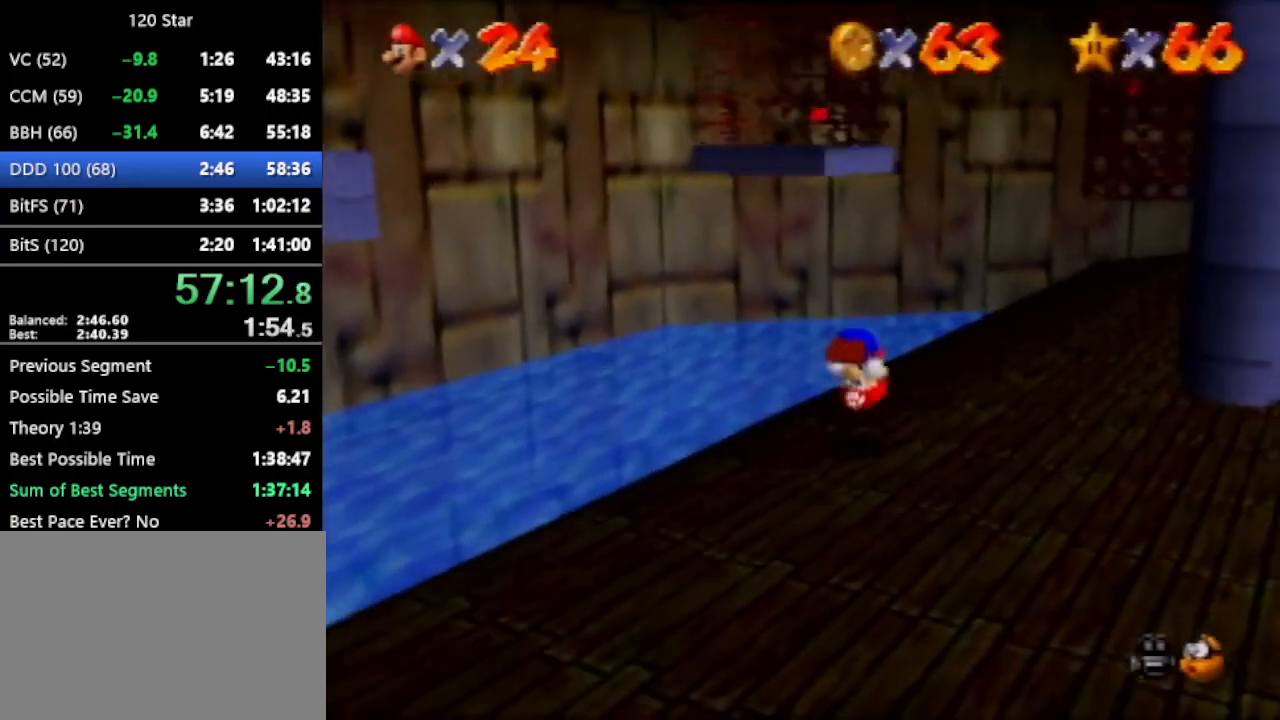
{"buttons": [], "left_stick": "up", "events": [[133, "left_stick", "up"]]}
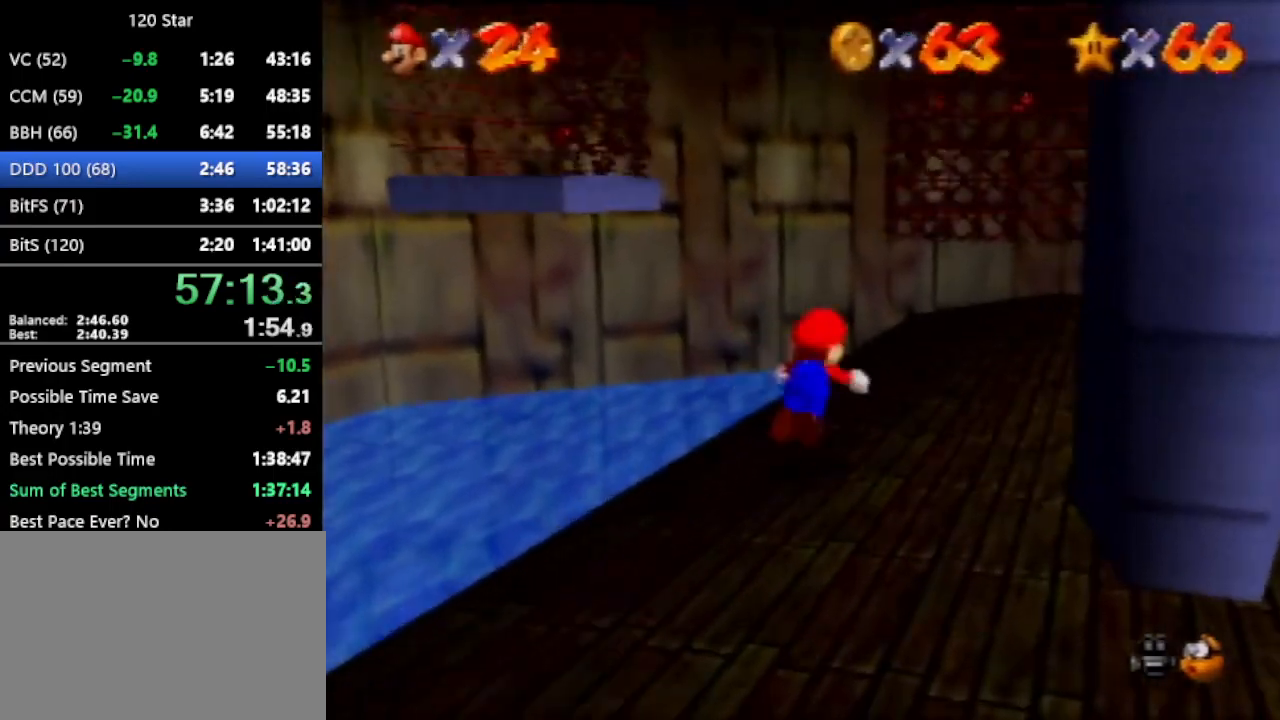
{"buttons": ["A", "C_DOWN"], "left_stick": "up-left", "events": [[234, "left_stick", "up-left"], [367, "A", "down"], [434, "C_DOWN", "down"]]}
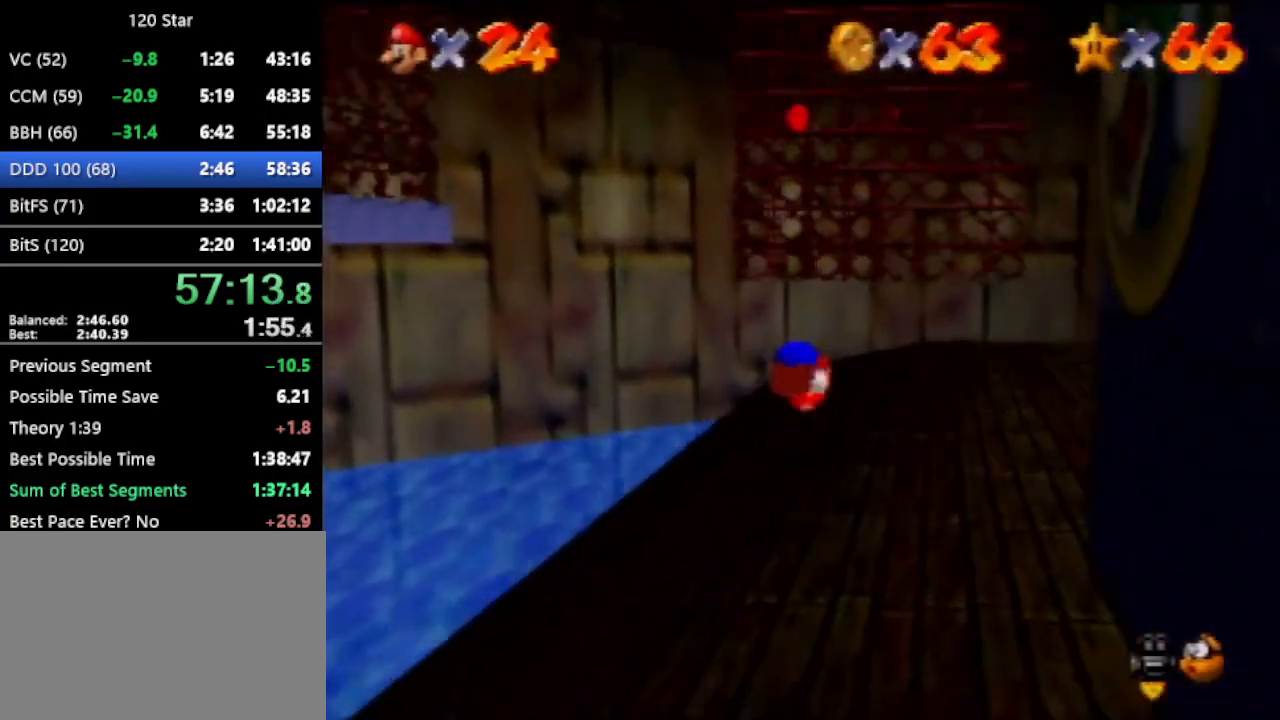
{"buttons": [], "left_stick": "up", "events": [[66, "A", "up"], [133, "C_DOWN", "up"], [400, "left_stick", "up"]]}
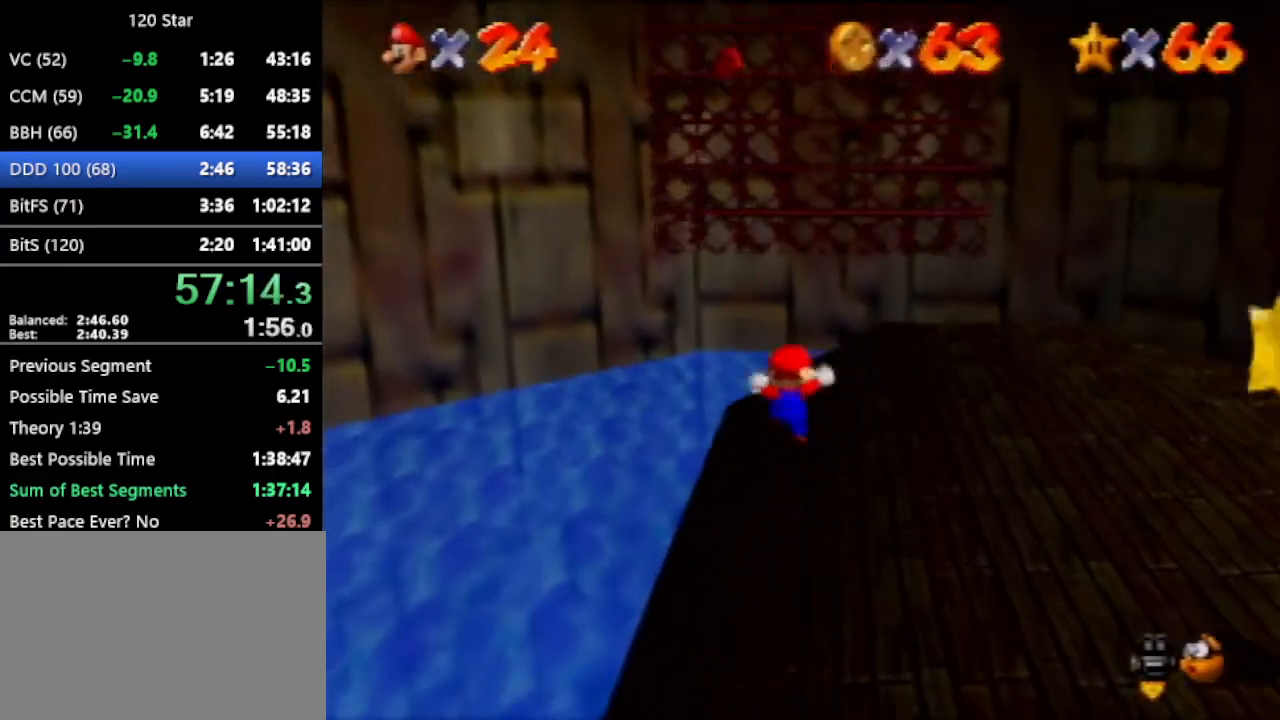
{"buttons": [], "left_stick": "up-left", "events": [[167, "A", "down"], [267, "left_stick", "up-left"], [367, "A", "up"]]}
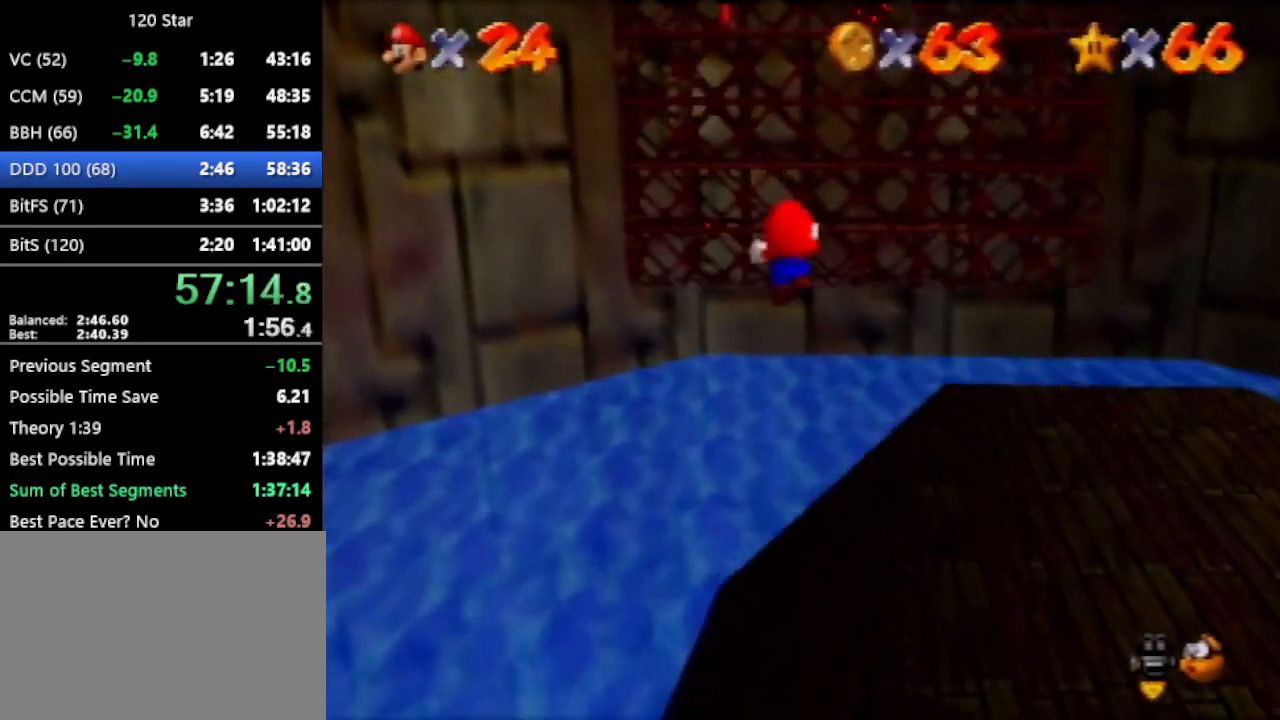
{"buttons": ["C_LEFT"], "left_stick": "up-right", "events": [[200, "left_stick", "up-right"], [233, "A", "down"], [433, "A", "up"], [500, "C_LEFT", "down"]]}